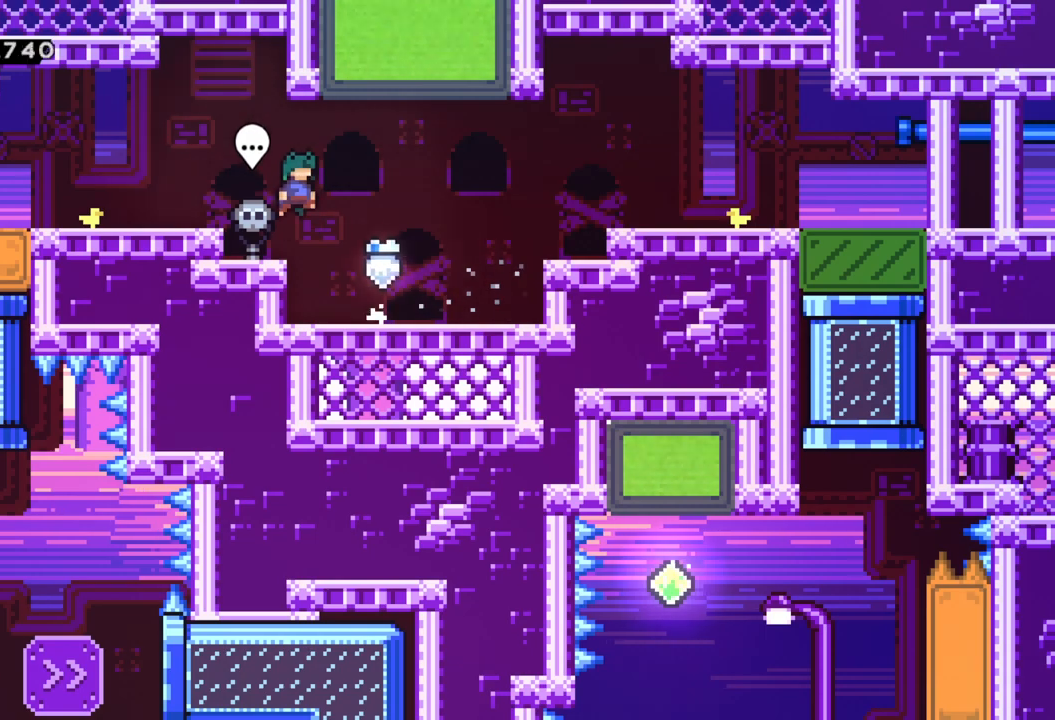
Gameplay with a controller (Xbox layout); each line is a JSON object with the inputs held at the frame after it. "events" lists button and stick changes between this image and that frame as [ms after this image, input, new state], when the widget could be followed in between. Not read: right_stick.
{"buttons": [], "left_stick": "left", "events": [[67, "left_stick", "up-right"], [150, "A", "up"], [217, "X", "down"], [367, "X", "up"], [367, "left_stick", "up-left"], [417, "left_stick", "left"]]}
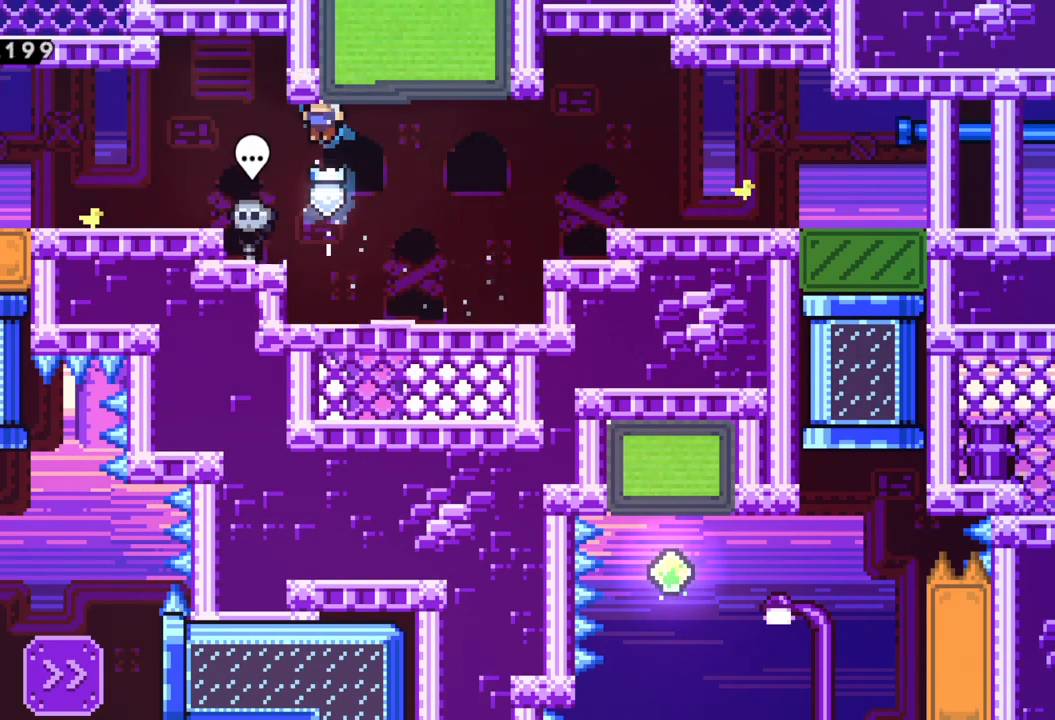
{"buttons": ["A"], "left_stick": "right", "events": [[150, "left_stick", "center"], [350, "left_stick", "right"], [433, "A", "down"]]}
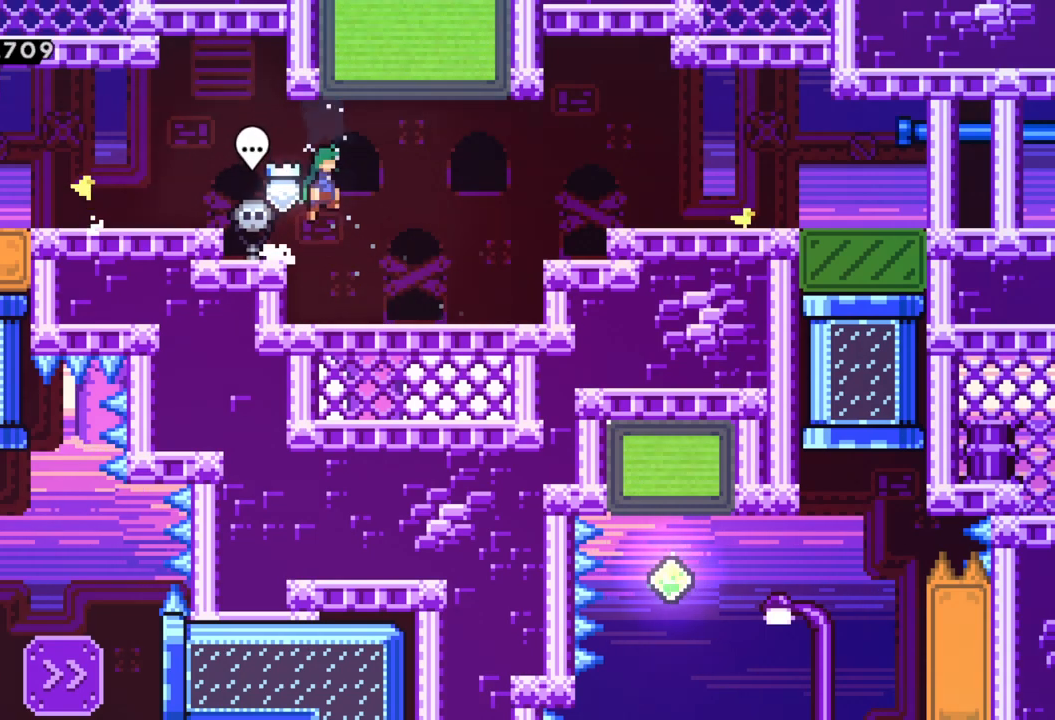
{"buttons": [], "left_stick": "left", "events": [[100, "X", "down"], [100, "left_stick", "up"], [133, "A", "up"], [217, "left_stick", "up-left"], [250, "X", "up"], [317, "left_stick", "left"]]}
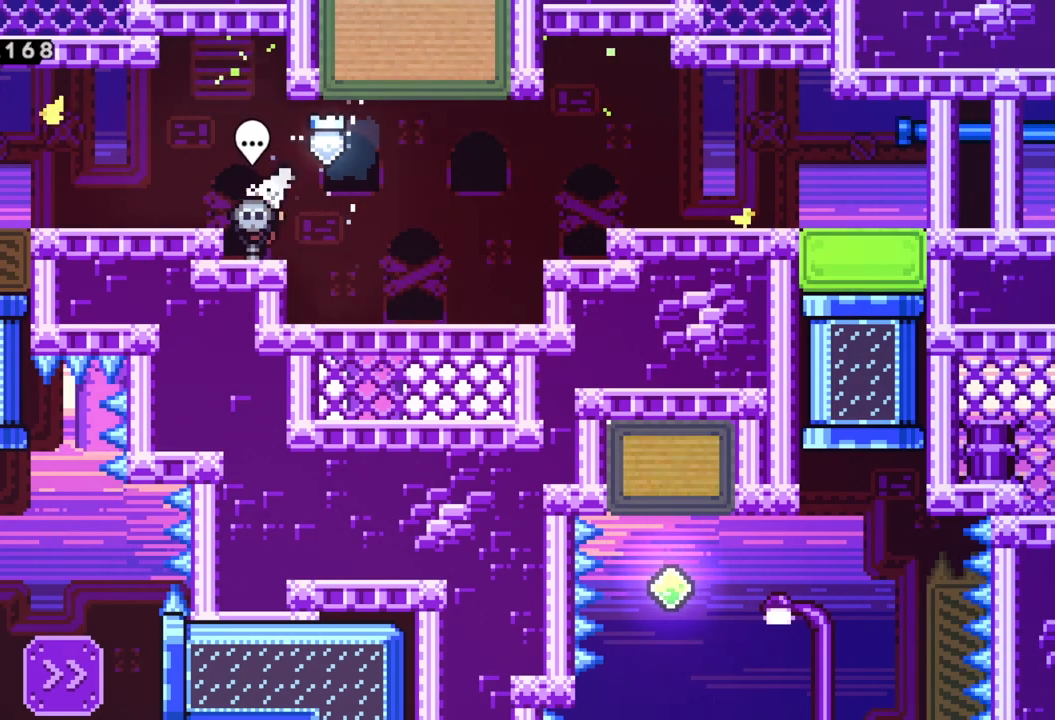
{"buttons": [], "left_stick": "left", "events": [[83, "left_stick", "center"], [133, "A", "down"], [150, "left_stick", "left"], [267, "A", "up"]]}
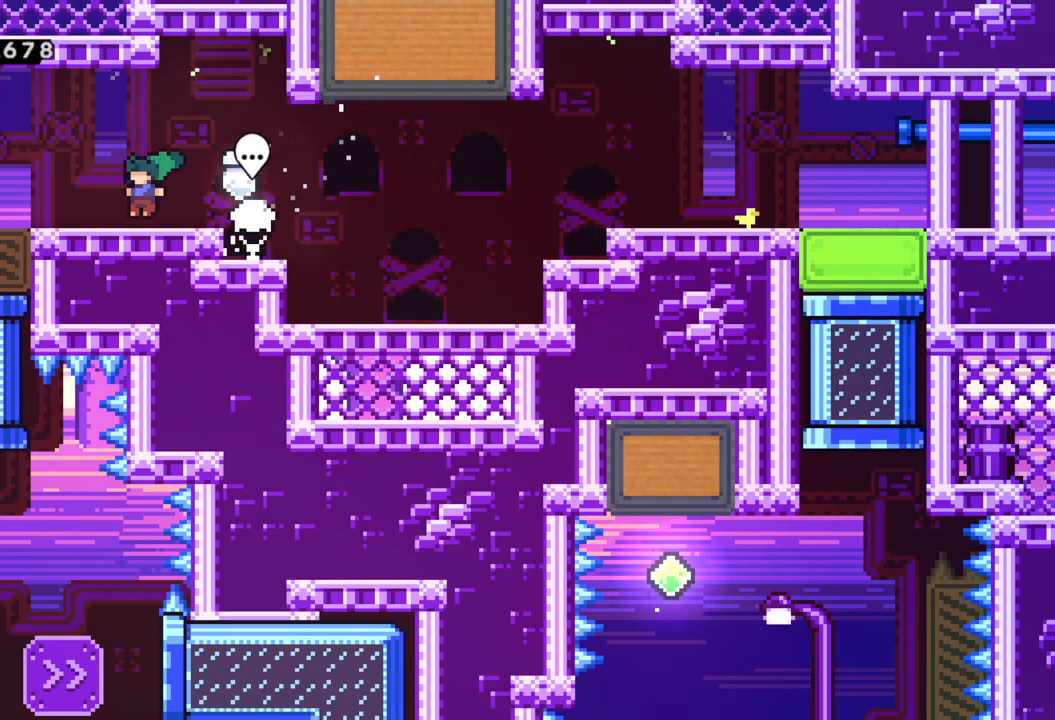
{"buttons": [], "left_stick": "down-left", "events": [[417, "left_stick", "down-left"]]}
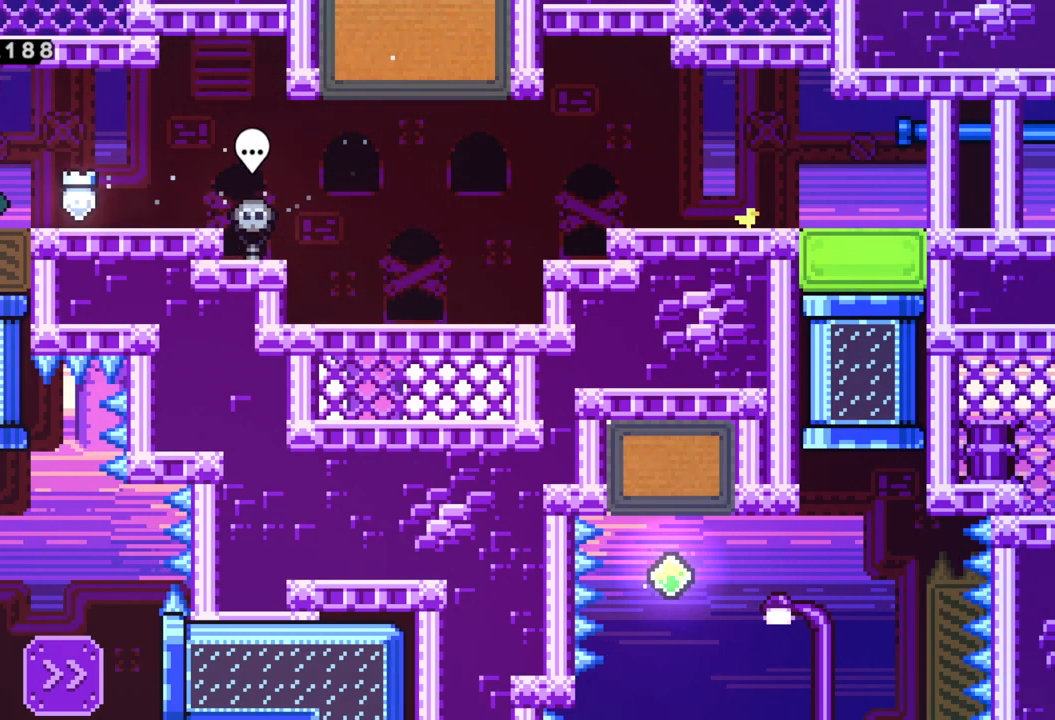
{"buttons": [], "left_stick": "center", "events": [[17, "left_stick", "down"], [300, "left_stick", "center"]]}
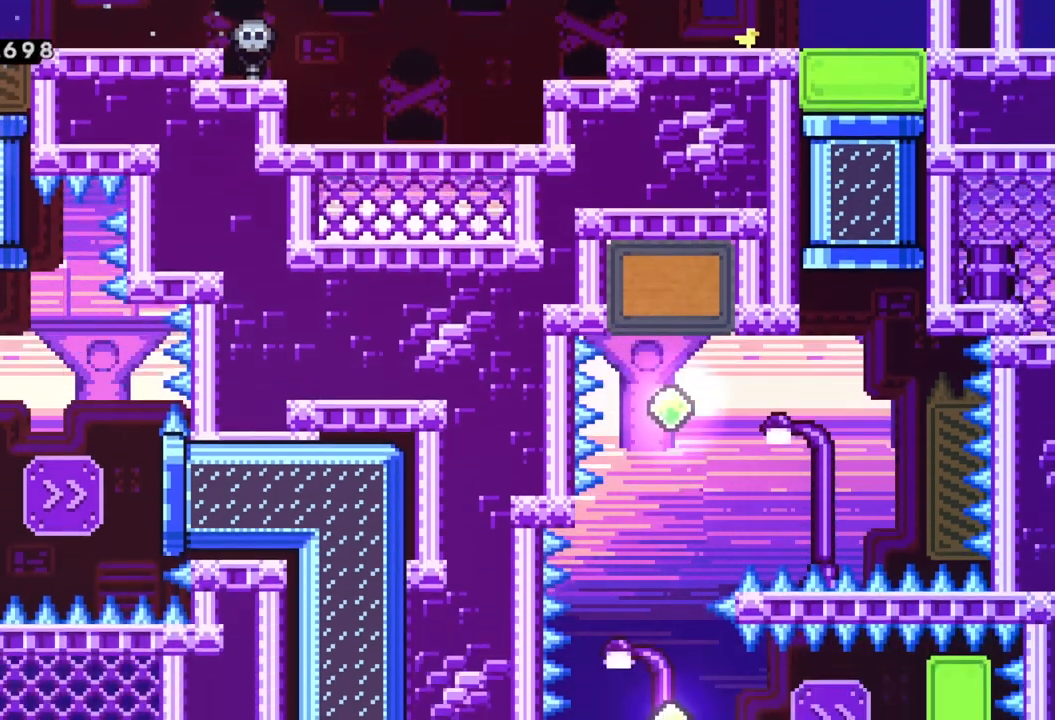
{"buttons": [], "left_stick": "right", "events": [[50, "left_stick", "right"], [283, "X", "down"], [483, "X", "up"]]}
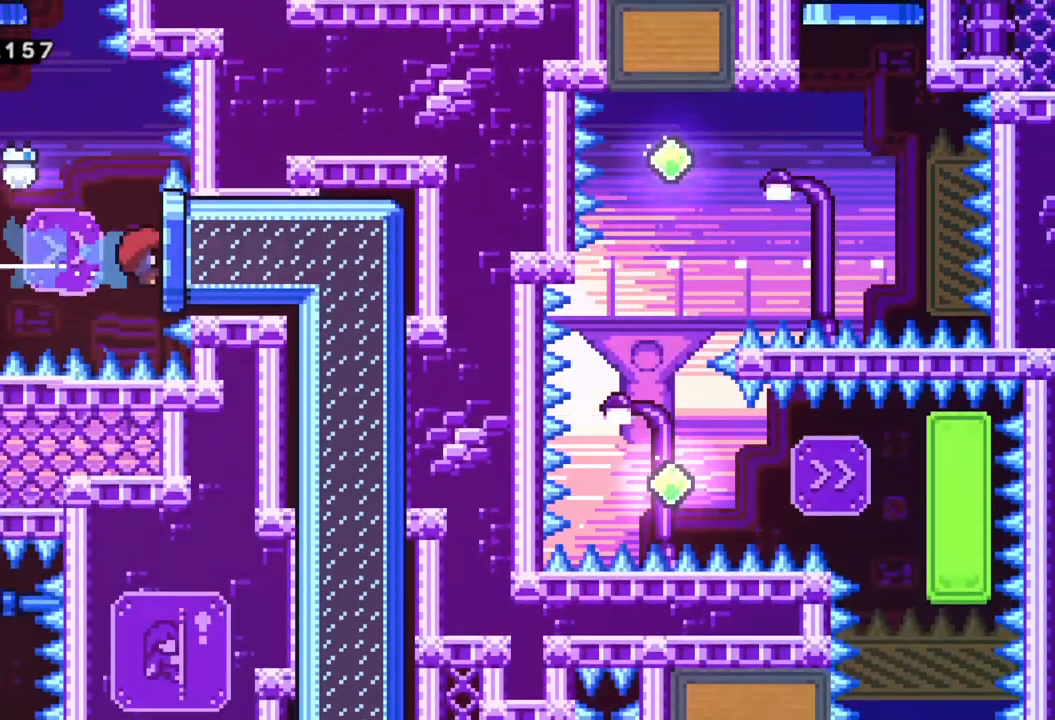
{"buttons": [], "left_stick": "center", "events": [[283, "left_stick", "center"]]}
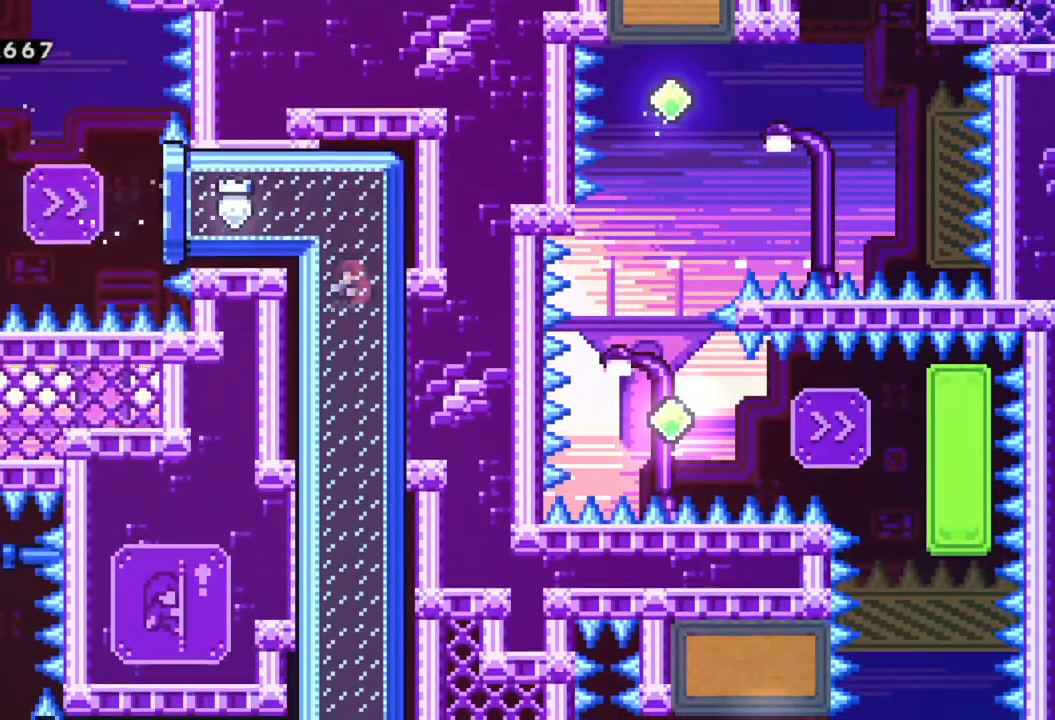
{"buttons": [], "left_stick": "center", "events": []}
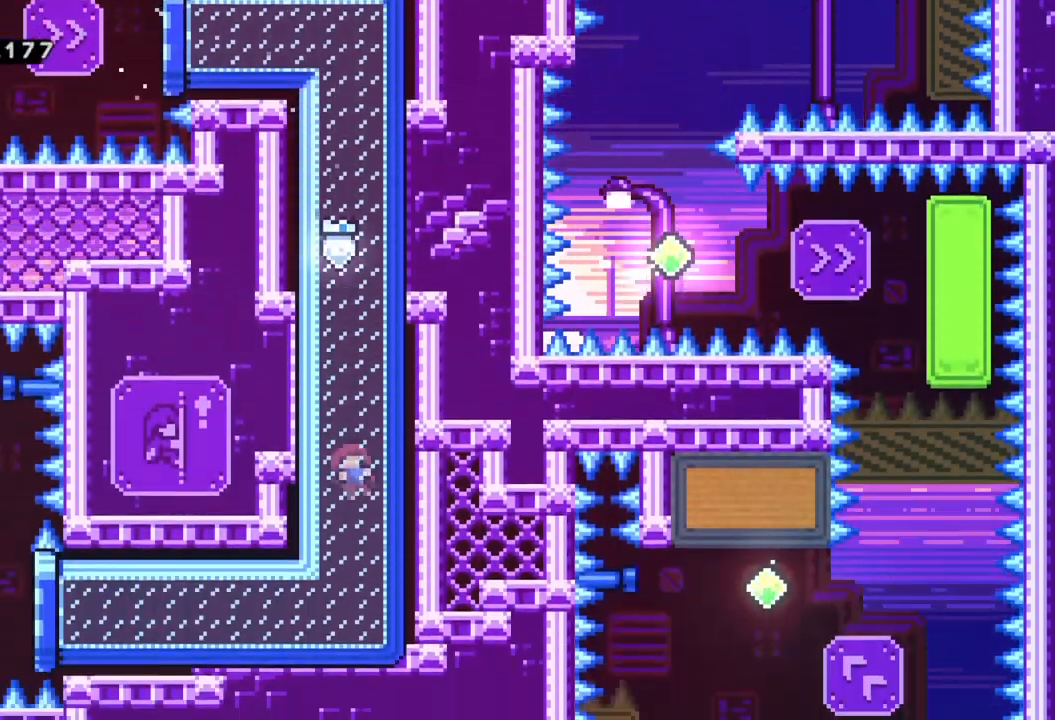
{"buttons": ["R2"], "left_stick": "right", "events": [[67, "left_stick", "right"], [83, "R2", "down"]]}
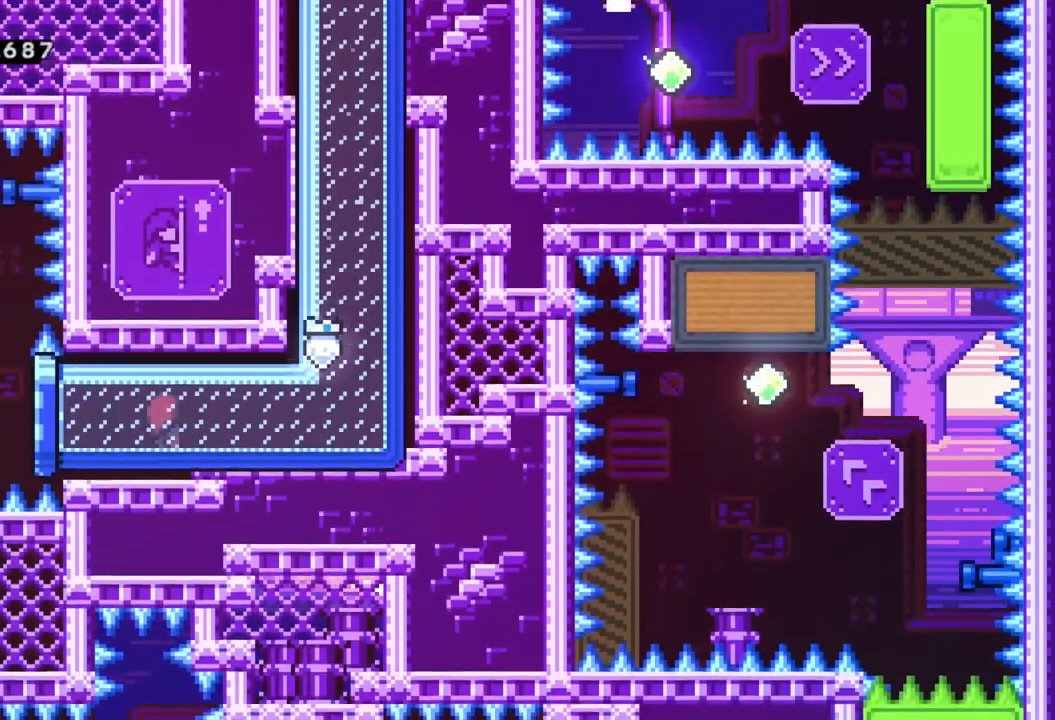
{"buttons": ["R2"], "left_stick": "up-right", "events": [[350, "left_stick", "up-right"]]}
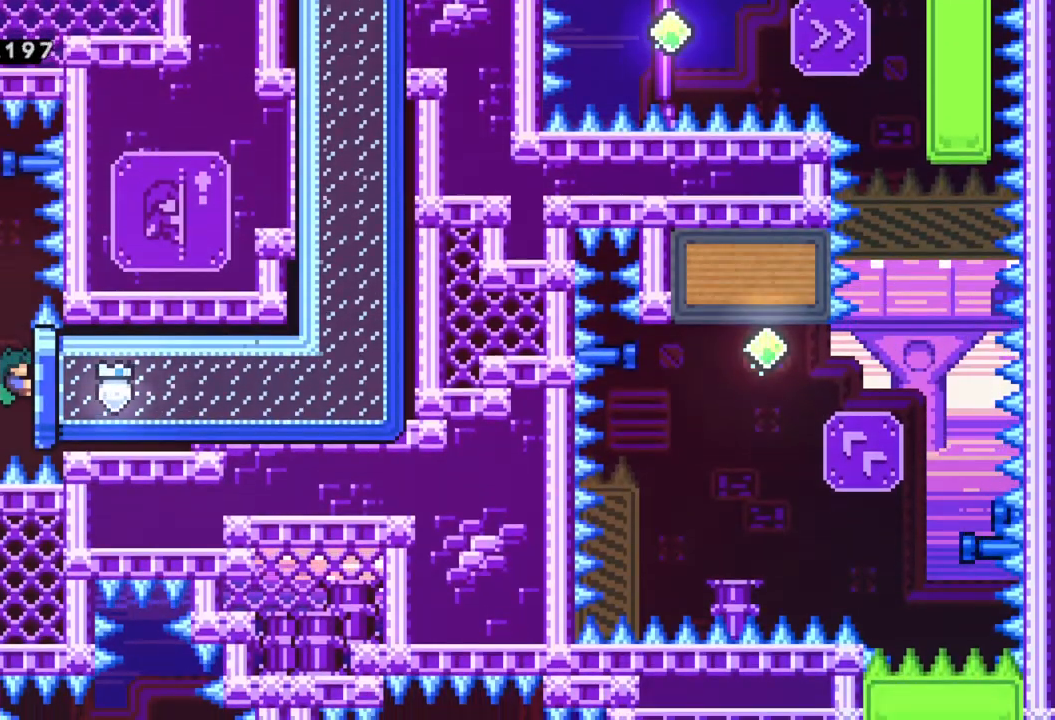
{"buttons": ["R2"], "left_stick": "up", "events": [[283, "left_stick", "center"], [400, "left_stick", "up"]]}
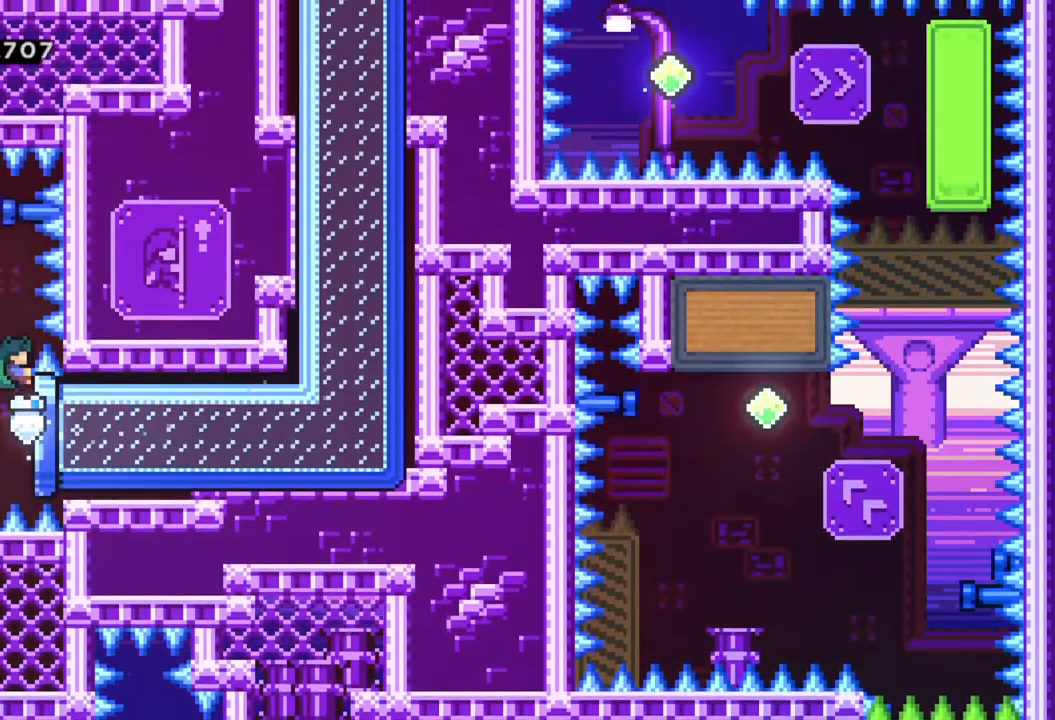
{"buttons": ["A", "R2"], "left_stick": "up-left", "events": [[133, "left_stick", "center"], [267, "A", "down"], [383, "left_stick", "left"], [450, "left_stick", "up-left"]]}
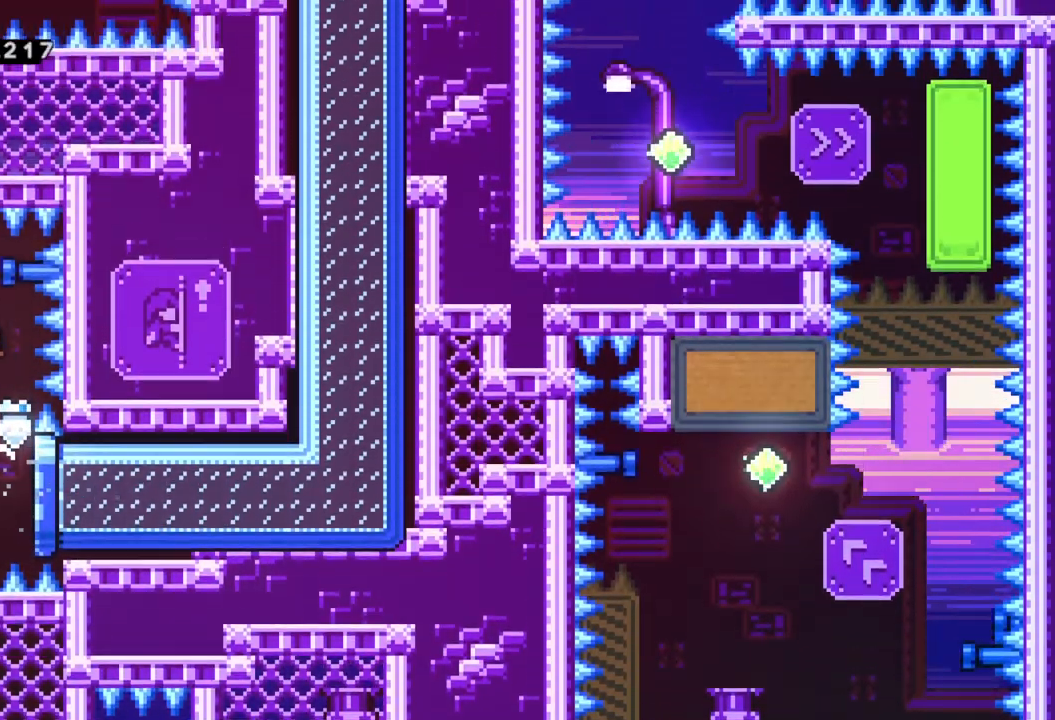
{"buttons": ["X", "R2"], "left_stick": "left", "events": [[133, "A", "up"], [167, "left_stick", "up"], [333, "X", "down"], [333, "left_stick", "left"]]}
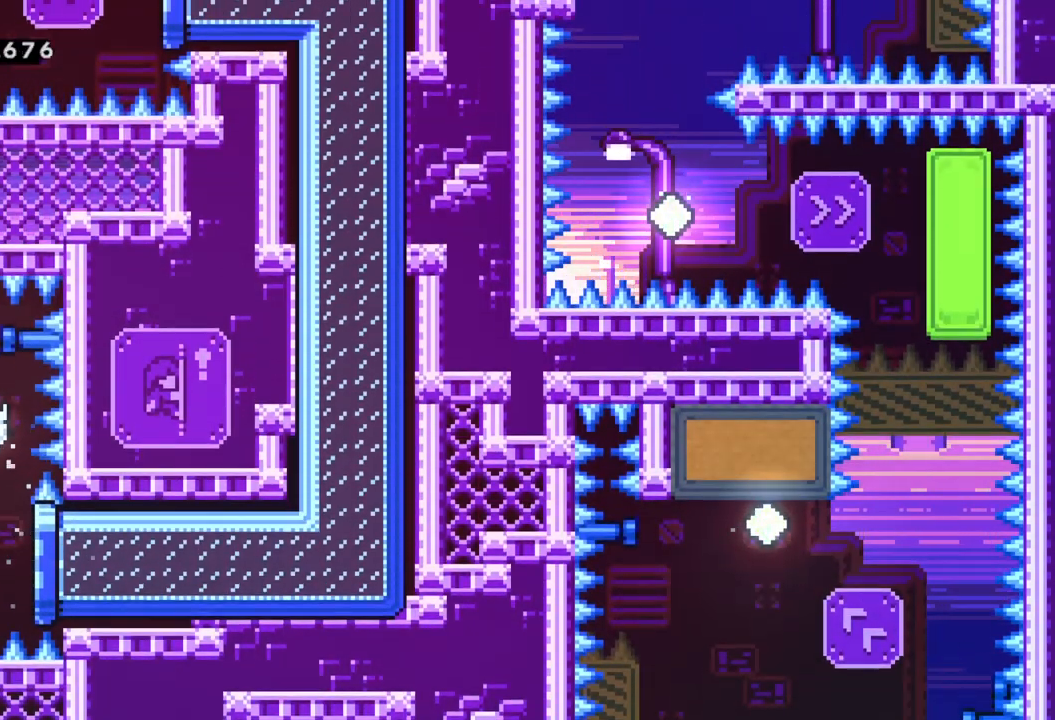
{"buttons": ["R2"], "left_stick": "center", "events": [[33, "X", "up"], [150, "left_stick", "center"]]}
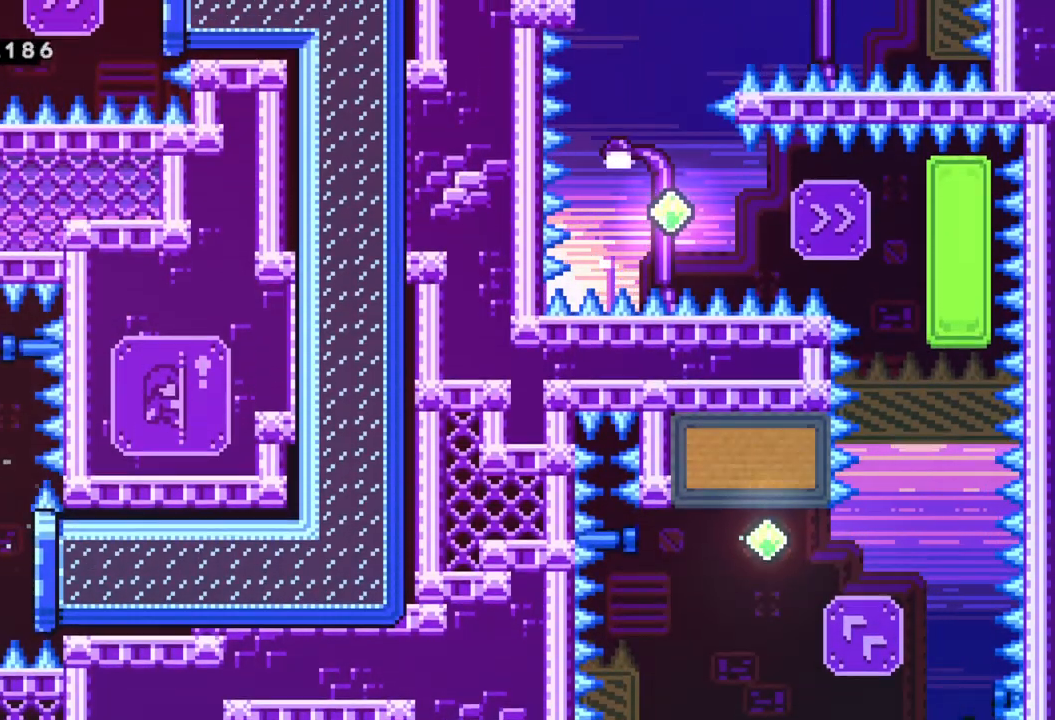
{"buttons": ["R2"], "left_stick": "center", "events": []}
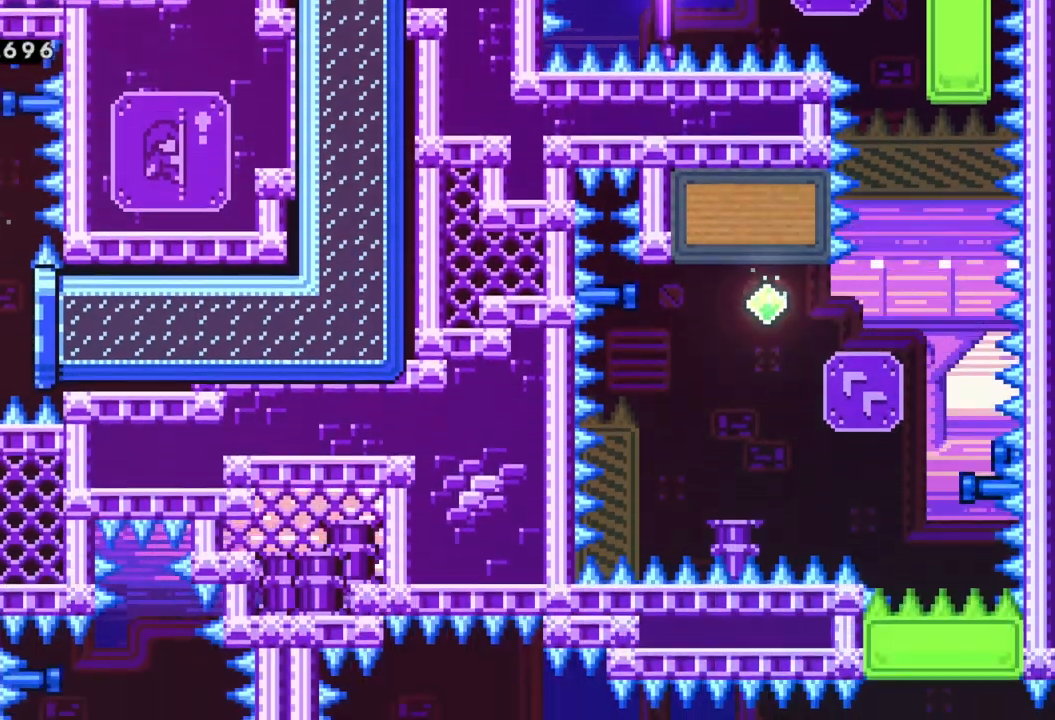
{"buttons": ["R2"], "left_stick": "center", "events": []}
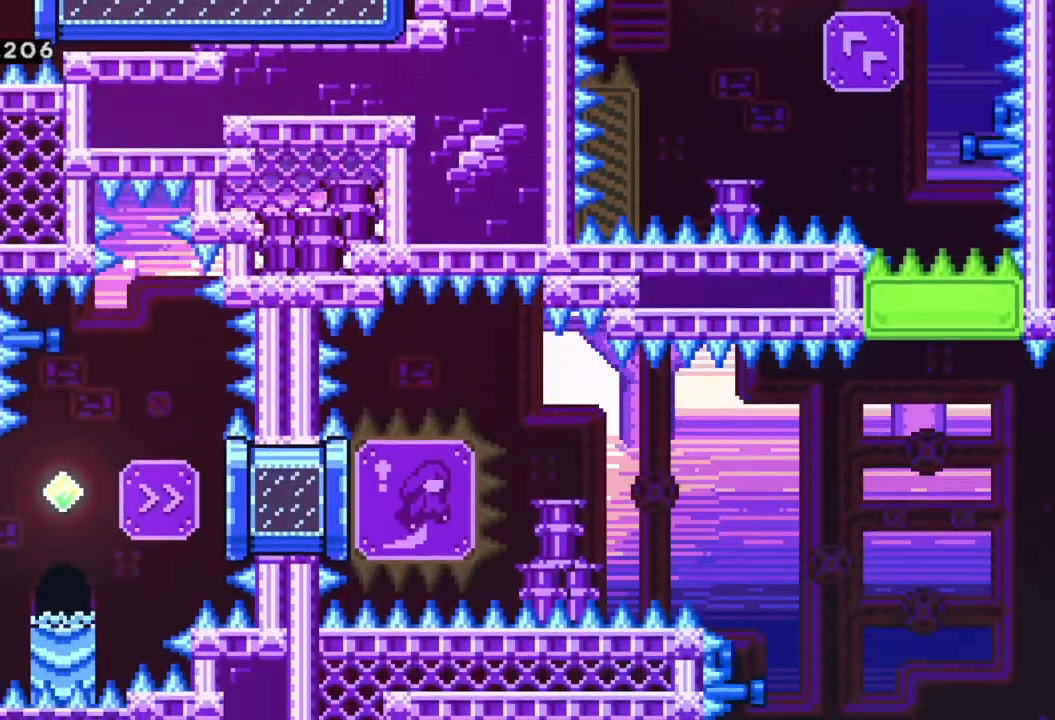
{"buttons": ["R2"], "left_stick": "center", "events": []}
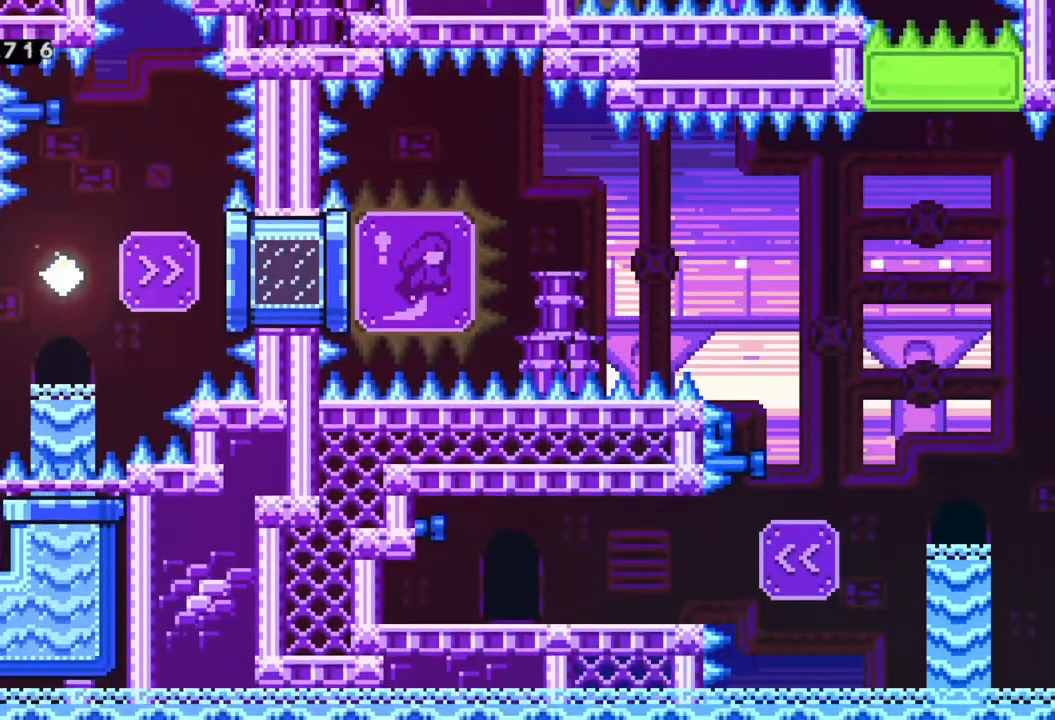
{"buttons": [], "left_stick": "center", "events": [[483, "R2", "up"]]}
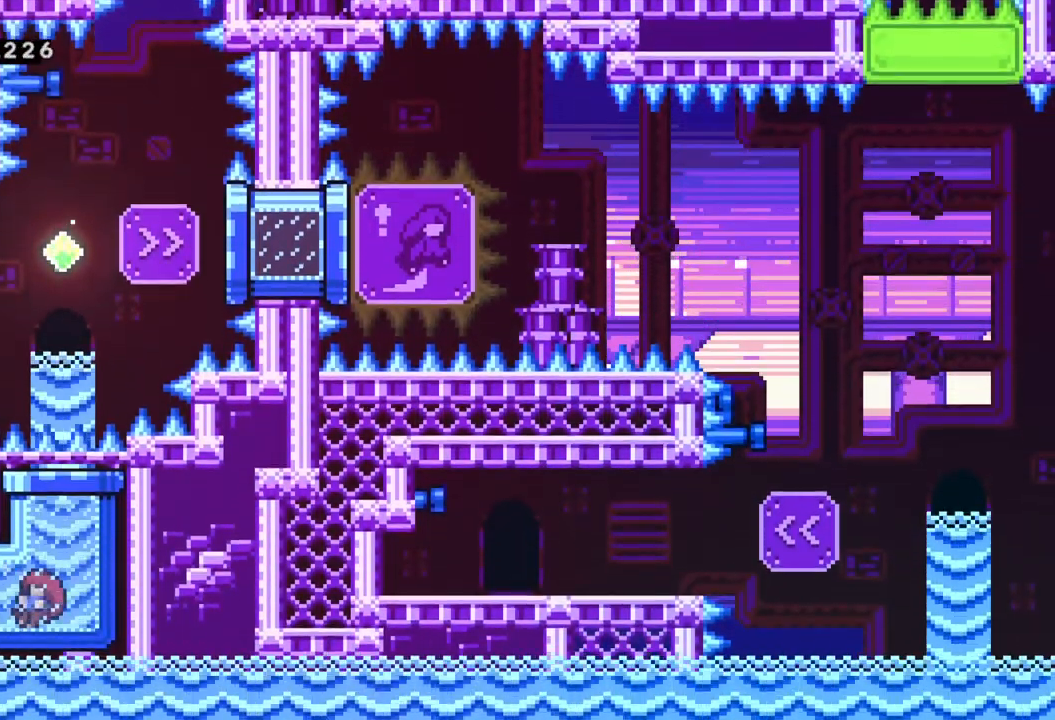
{"buttons": [], "left_stick": "center", "events": []}
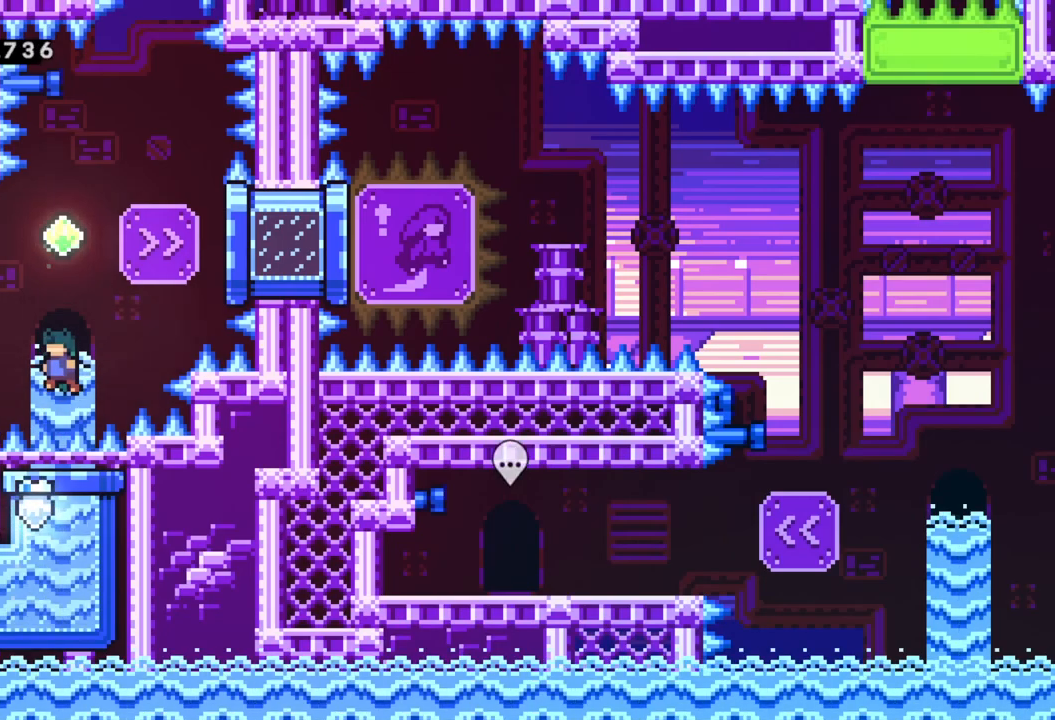
{"buttons": [], "left_stick": "right", "events": [[133, "left_stick", "up"], [200, "X", "down"], [433, "X", "up"], [433, "left_stick", "right"]]}
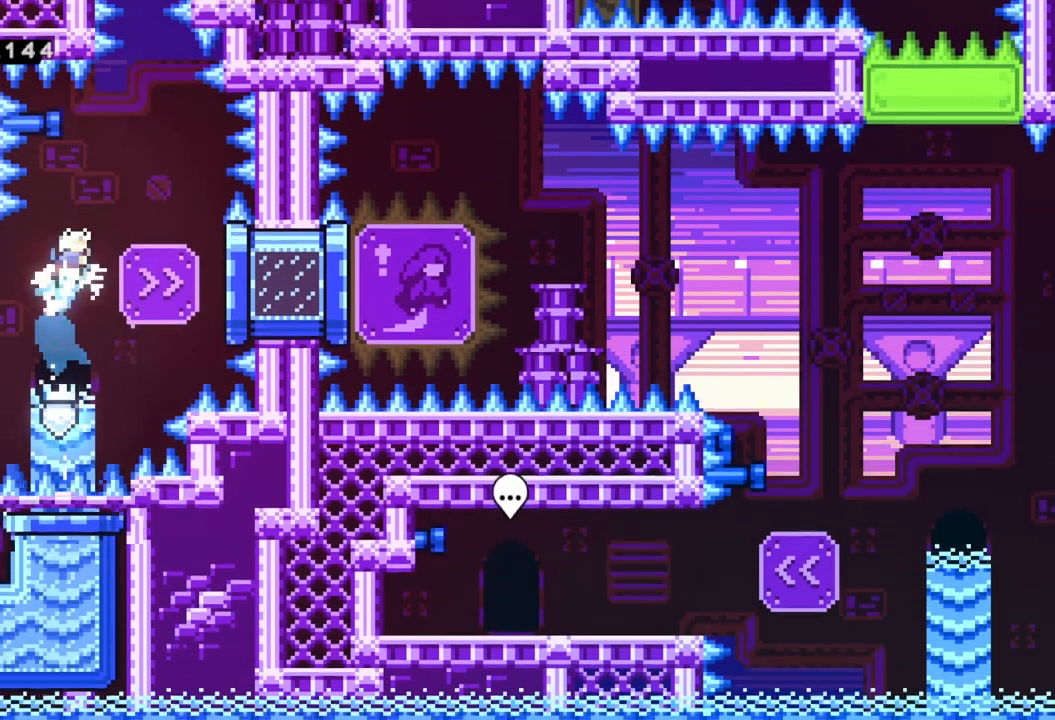
{"buttons": ["X"], "left_stick": "right", "events": [[83, "left_stick", "center"], [217, "left_stick", "right"], [317, "X", "down"]]}
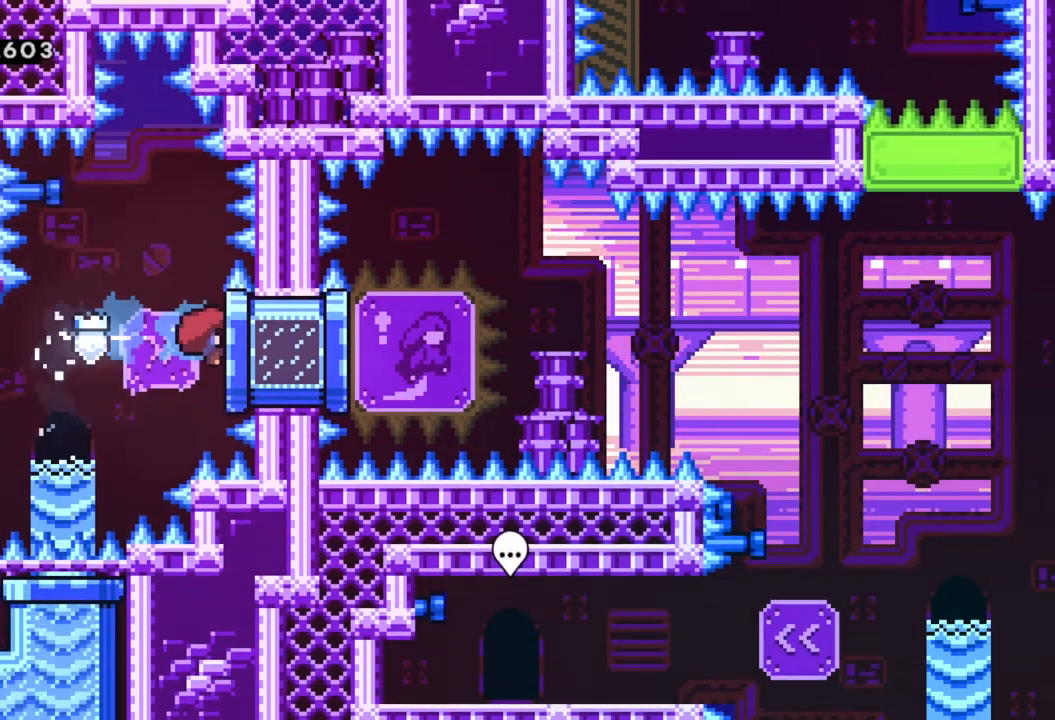
{"buttons": ["A"], "left_stick": "right", "events": [[17, "X", "up"], [50, "left_stick", "center"], [100, "left_stick", "right"], [350, "A", "down"]]}
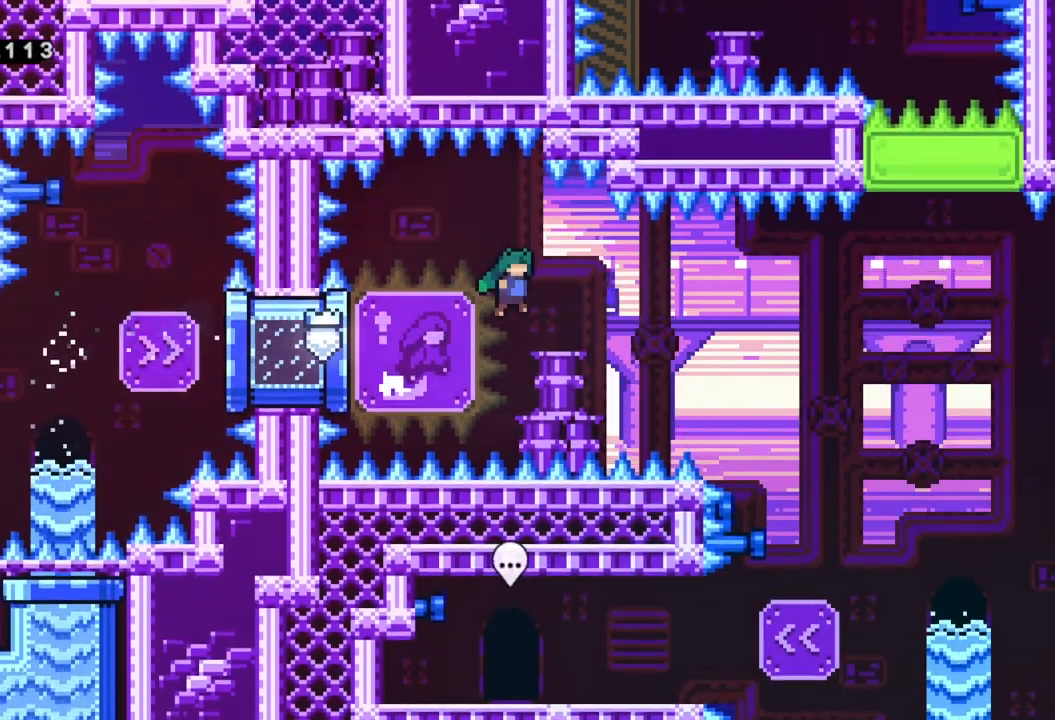
{"buttons": ["A"], "left_stick": "right", "events": []}
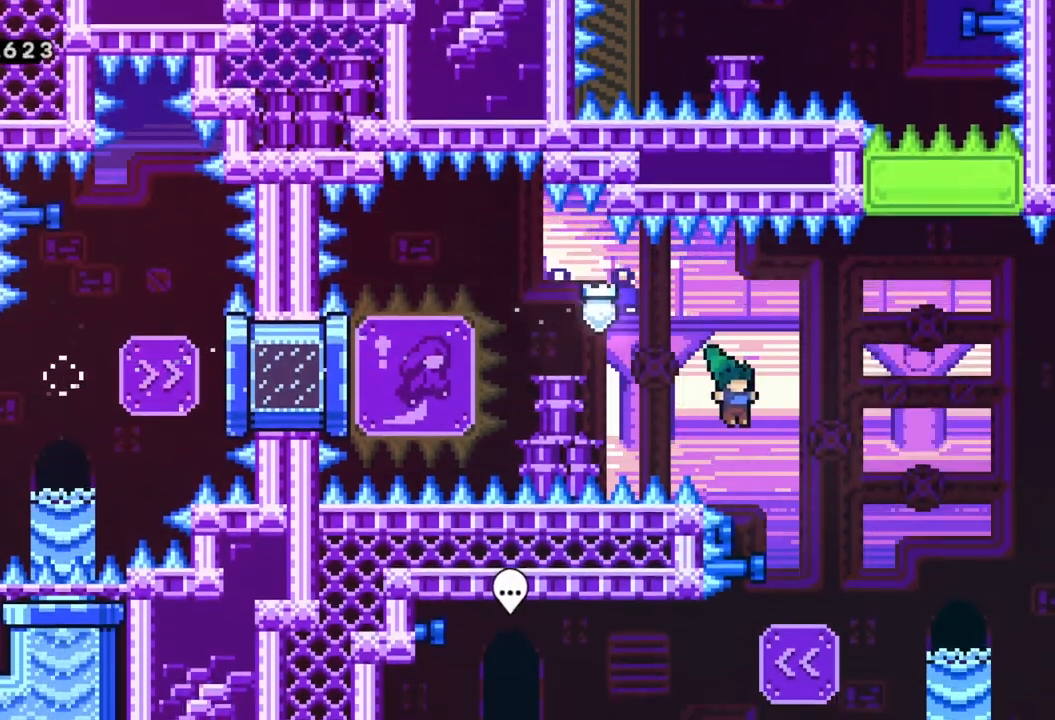
{"buttons": ["X"], "left_stick": "left", "events": [[133, "A", "up"], [267, "left_stick", "center"], [317, "left_stick", "left"], [450, "X", "down"]]}
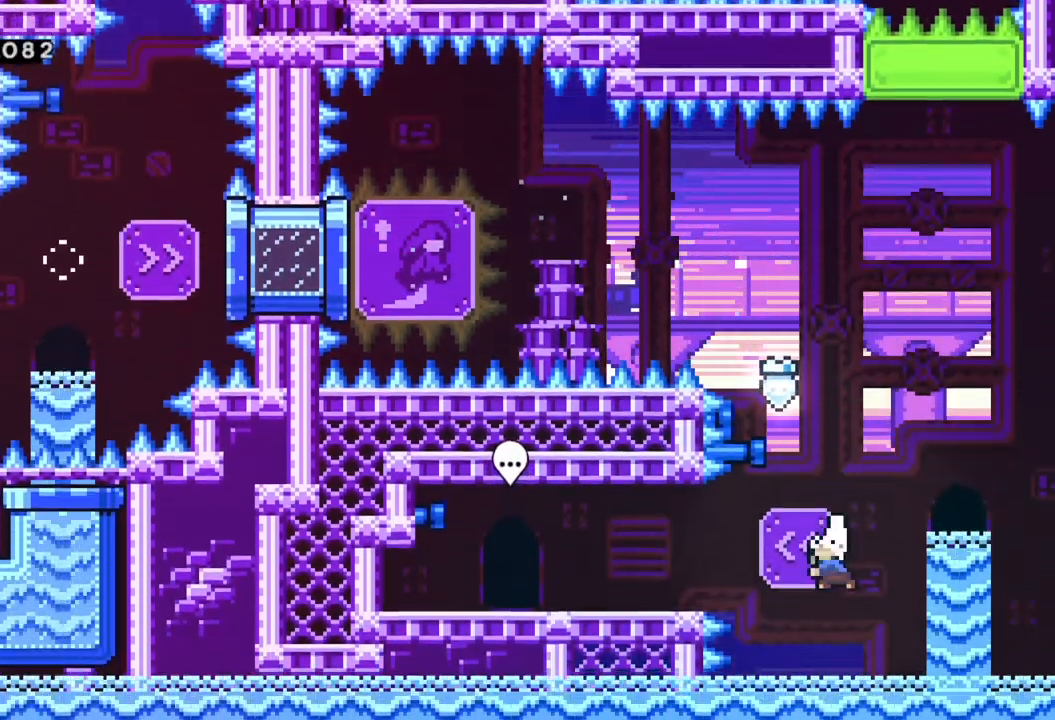
{"buttons": [], "left_stick": "left", "events": [[83, "X", "up"]]}
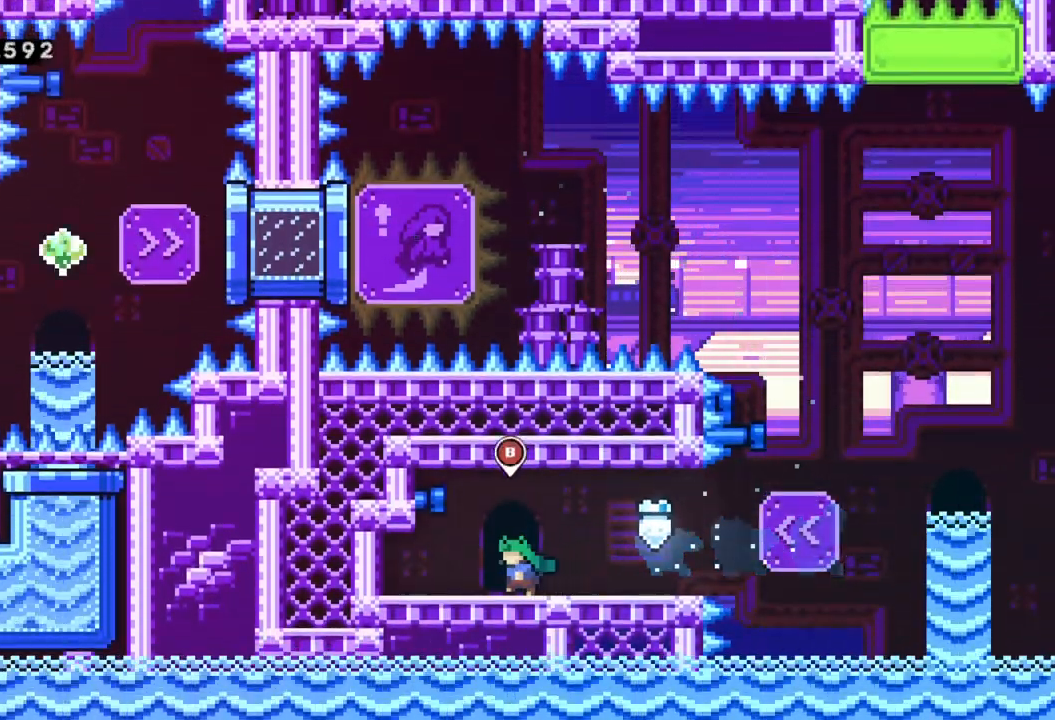
{"buttons": [], "left_stick": "center", "events": [[17, "B", "down"], [33, "left_stick", "center"], [100, "B", "up"]]}
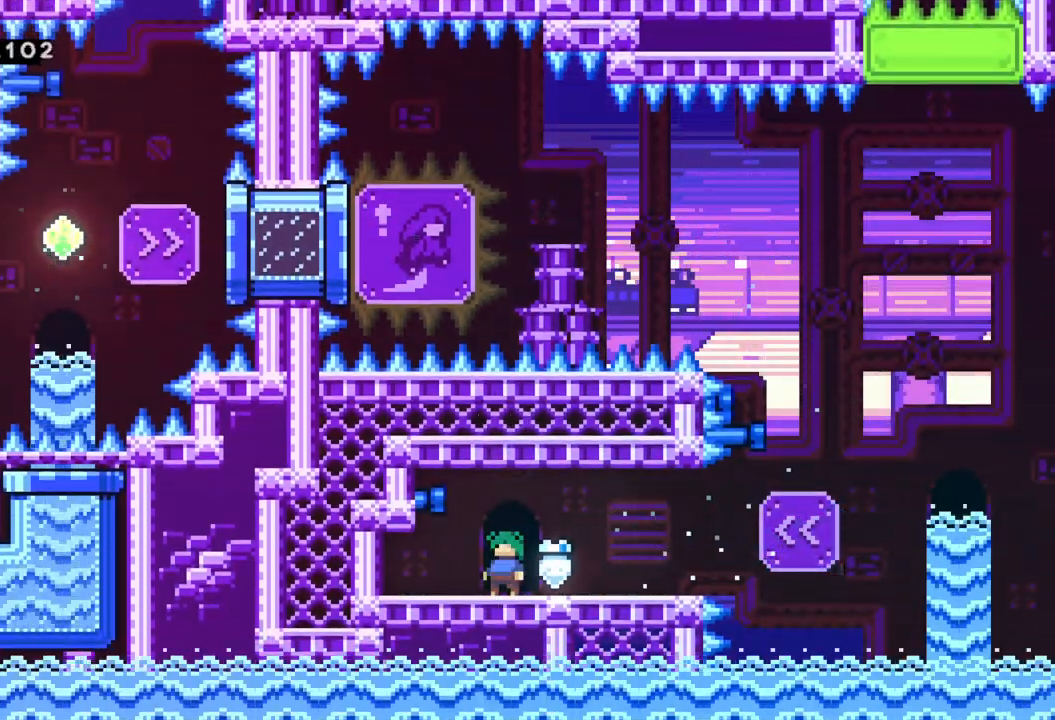
{"buttons": [], "left_stick": "center", "events": []}
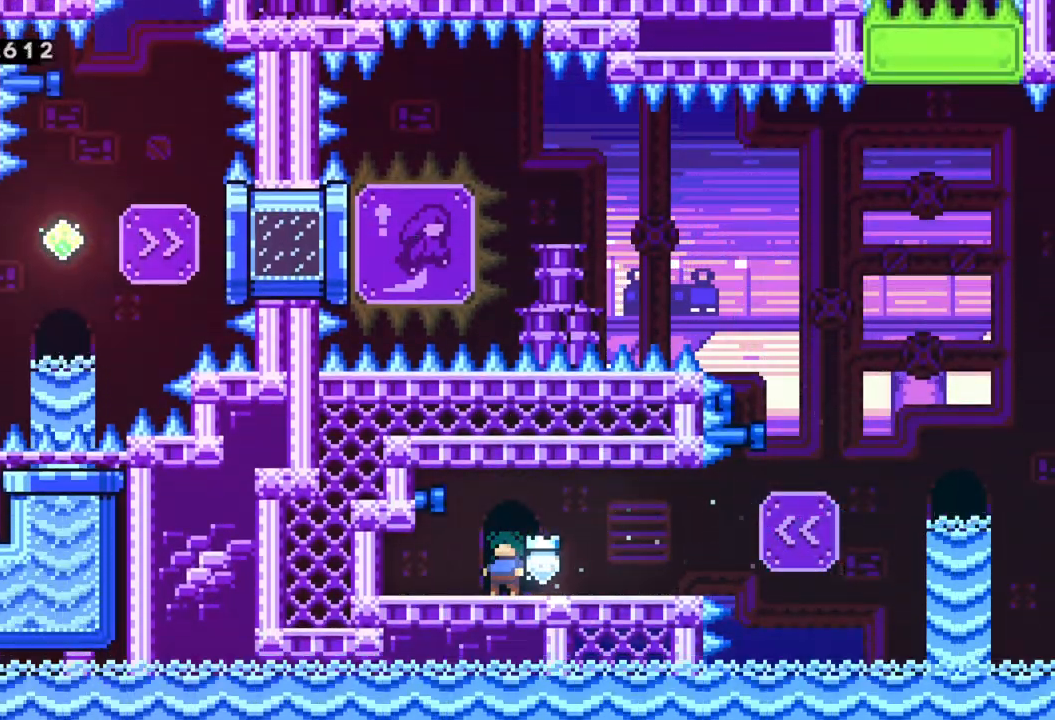
{"buttons": [], "left_stick": "center", "events": [[200, "A", "down"], [283, "A", "up"], [383, "A", "down"], [433, "A", "up"]]}